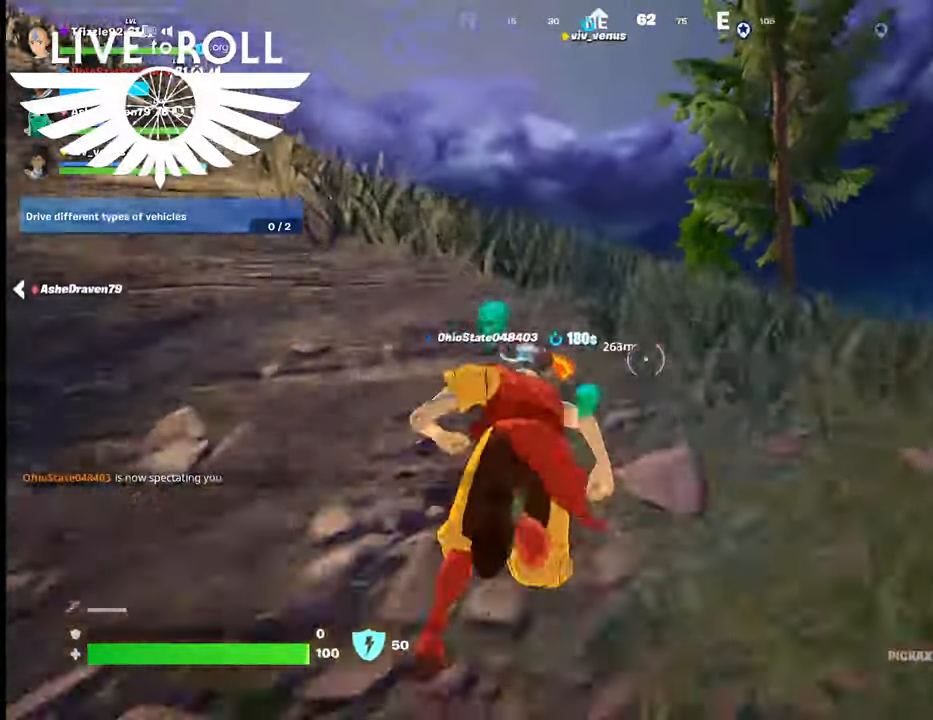
Gameplay with a controller (Xbox layout); each line is a JSON object with the inputs held at the frame after it. "events" lists button and stick changes between this image and that frame as [ms after this image, input, new state], when the widget could be followed in between.
{"buttons": [], "left_stick": "up", "right_stick": "center", "events": []}
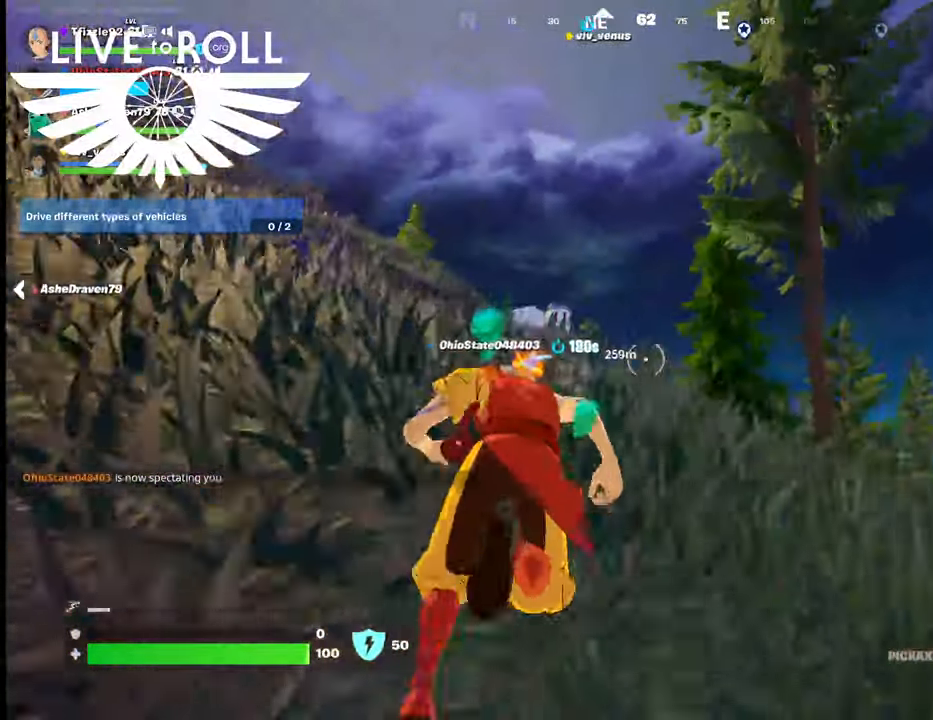
{"buttons": [], "left_stick": "up", "right_stick": "center", "events": [[34, "right_stick", "down-left"], [200, "right_stick", "center"]]}
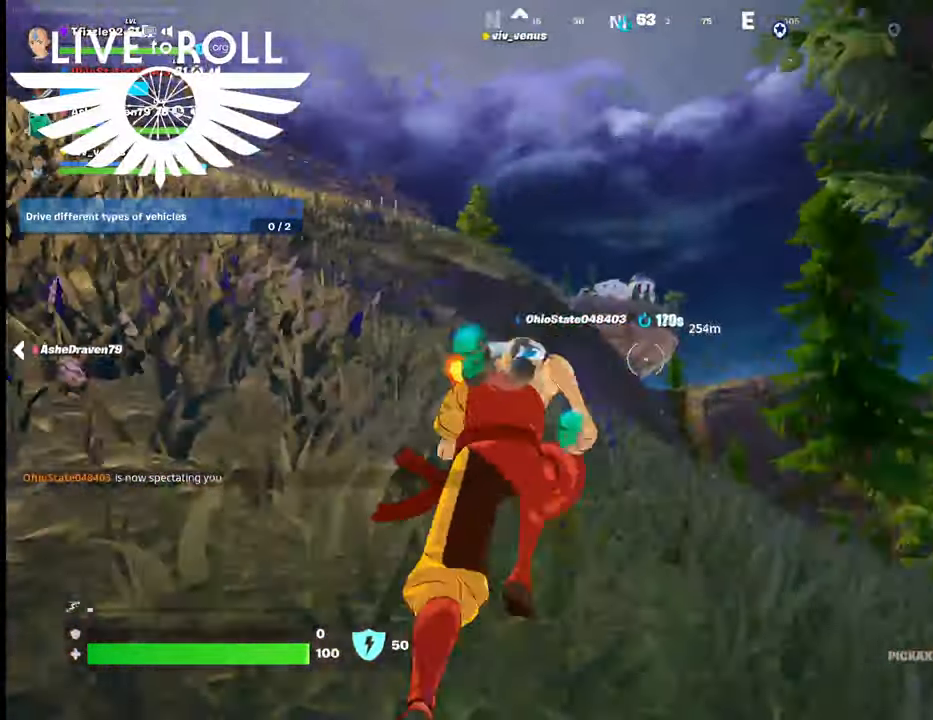
{"buttons": [], "left_stick": "up", "right_stick": "left", "events": [[300, "right_stick", "left"]]}
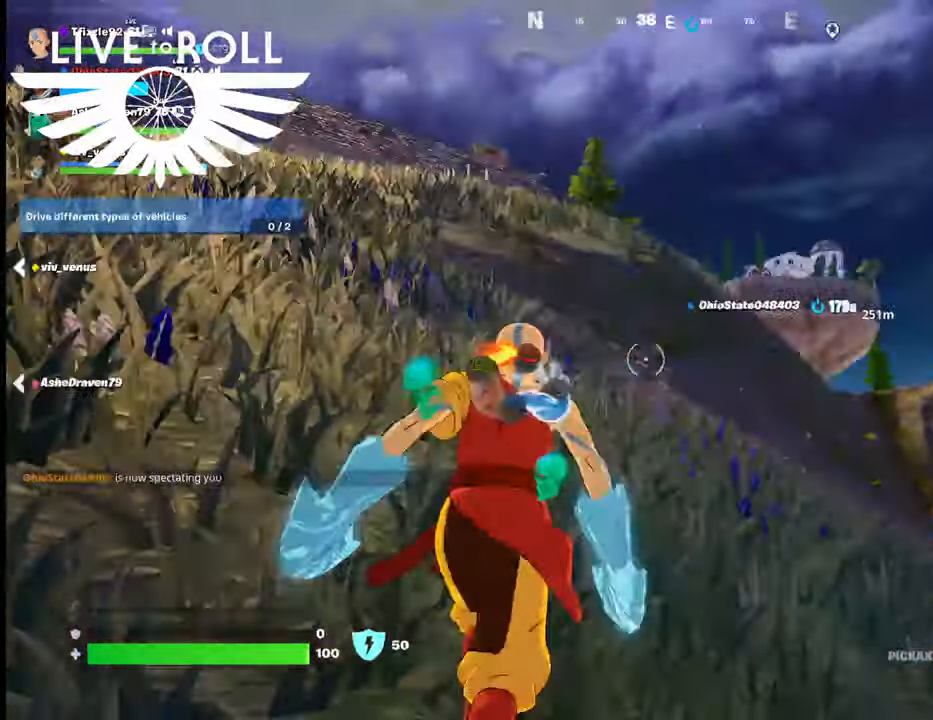
{"buttons": [], "left_stick": "up", "right_stick": "left", "events": []}
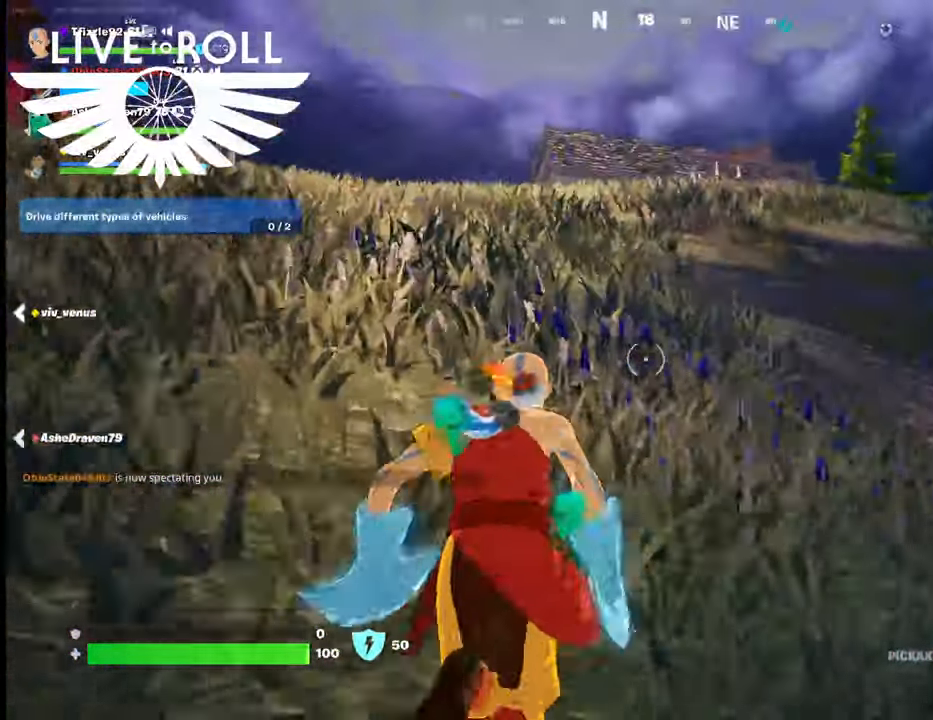
{"buttons": [], "left_stick": "up", "right_stick": "center", "events": [[167, "right_stick", "center"]]}
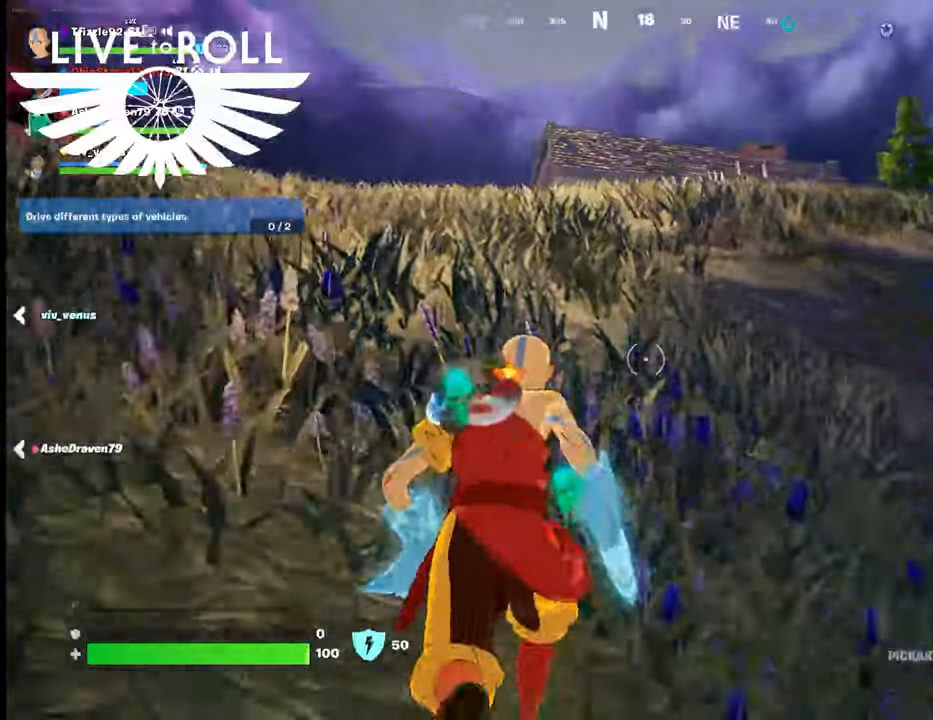
{"buttons": [], "left_stick": "up", "right_stick": "center", "events": []}
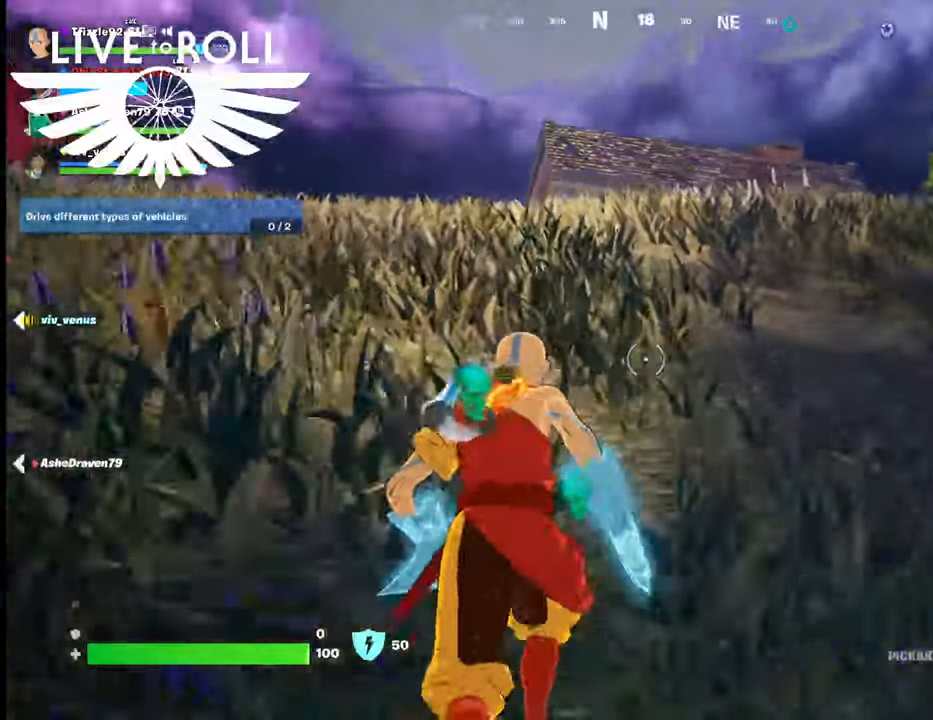
{"buttons": [], "left_stick": "up", "right_stick": "down-right", "events": [[234, "right_stick", "down-right"]]}
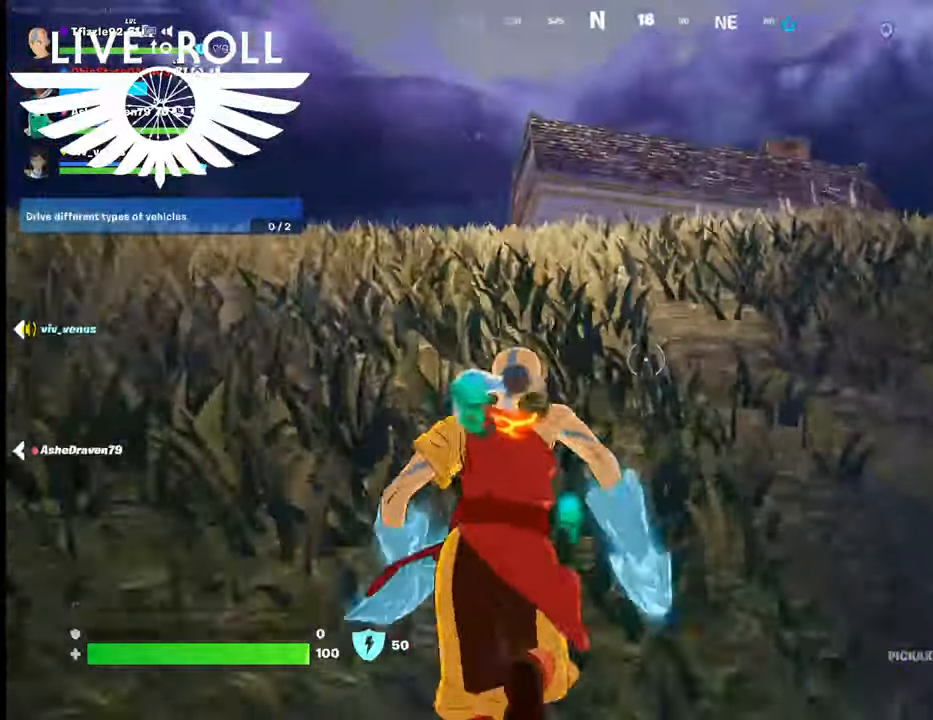
{"buttons": [], "left_stick": "up", "right_stick": "down-right", "events": []}
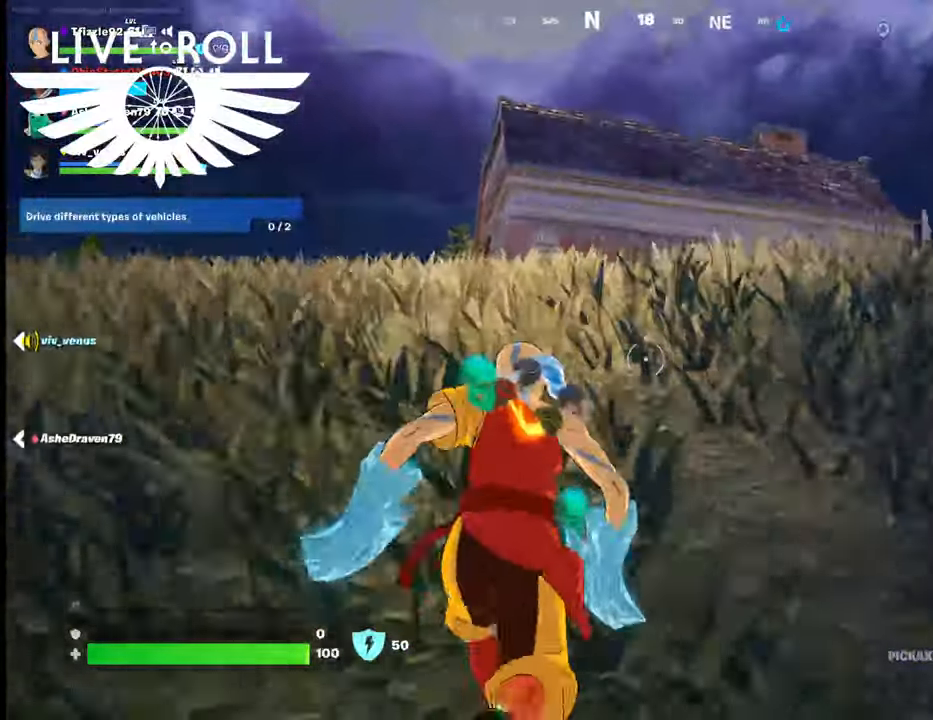
{"buttons": [], "left_stick": "up", "right_stick": "down-right", "events": []}
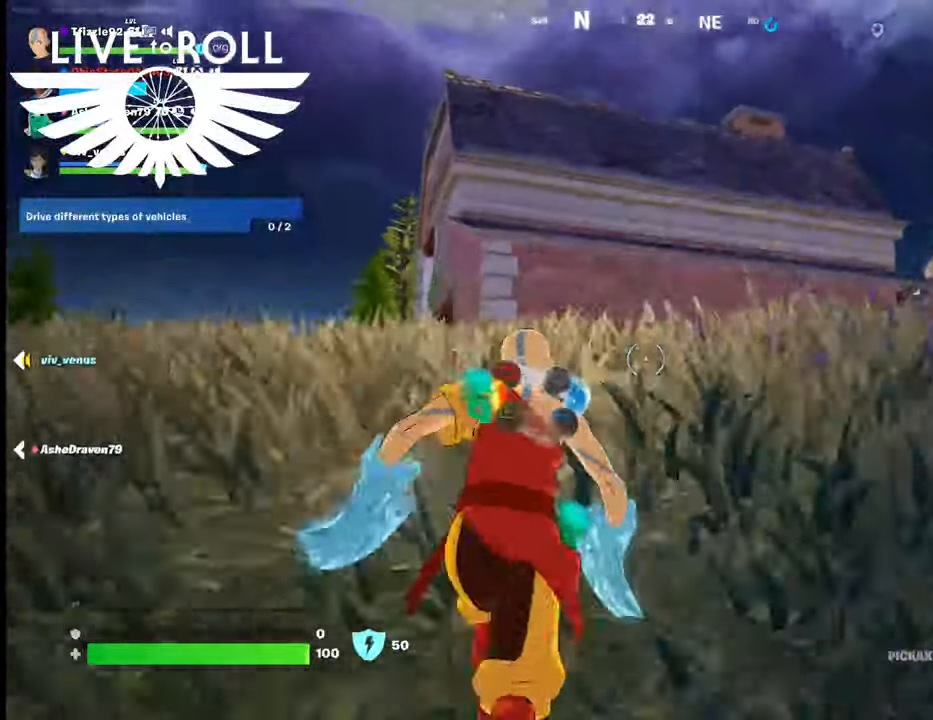
{"buttons": [], "left_stick": "up", "right_stick": "down-right", "events": []}
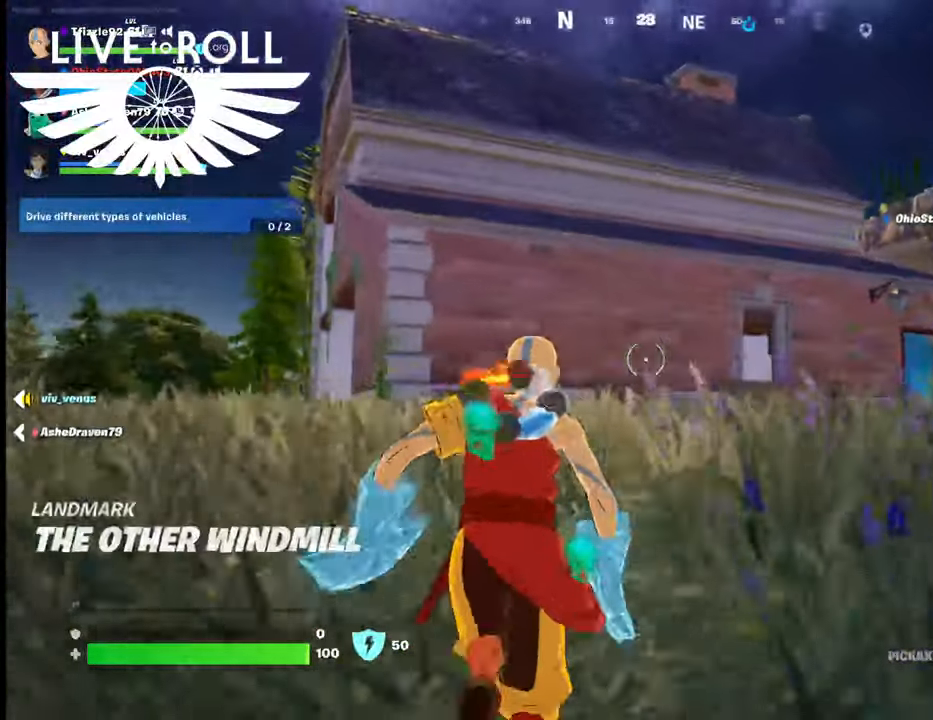
{"buttons": [], "left_stick": "up", "right_stick": "down-right", "events": []}
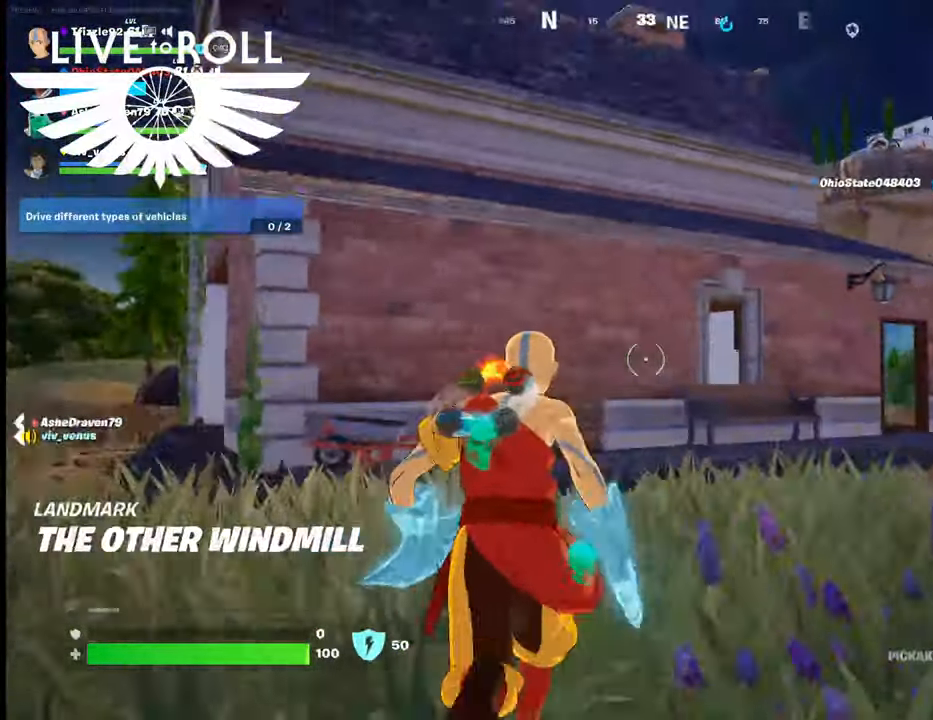
{"buttons": [], "left_stick": "up", "right_stick": "down-right", "events": []}
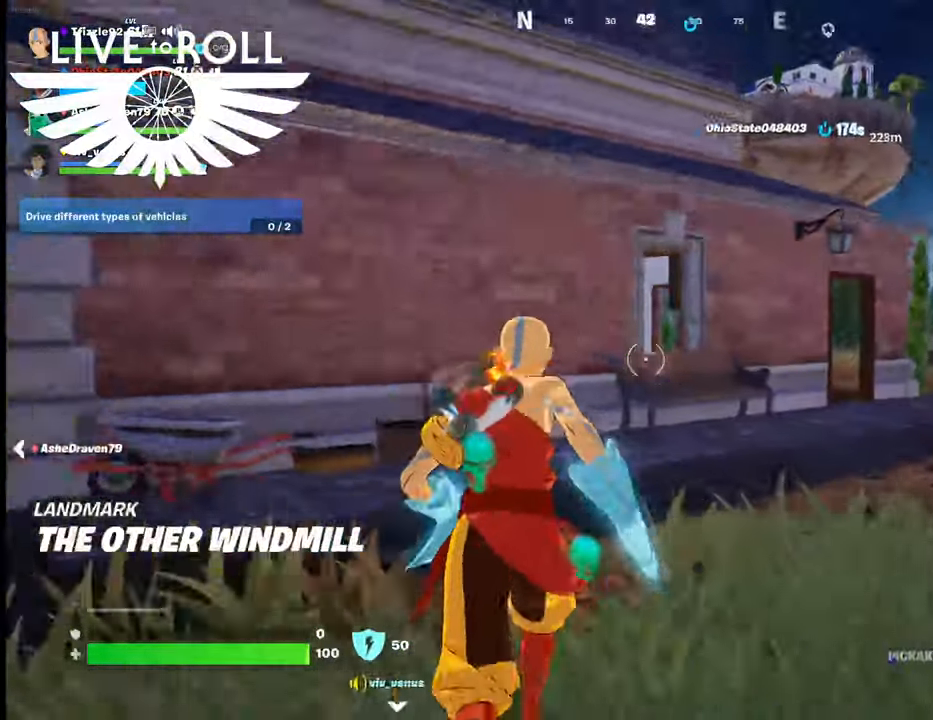
{"buttons": [], "left_stick": "up", "right_stick": "down-right", "events": []}
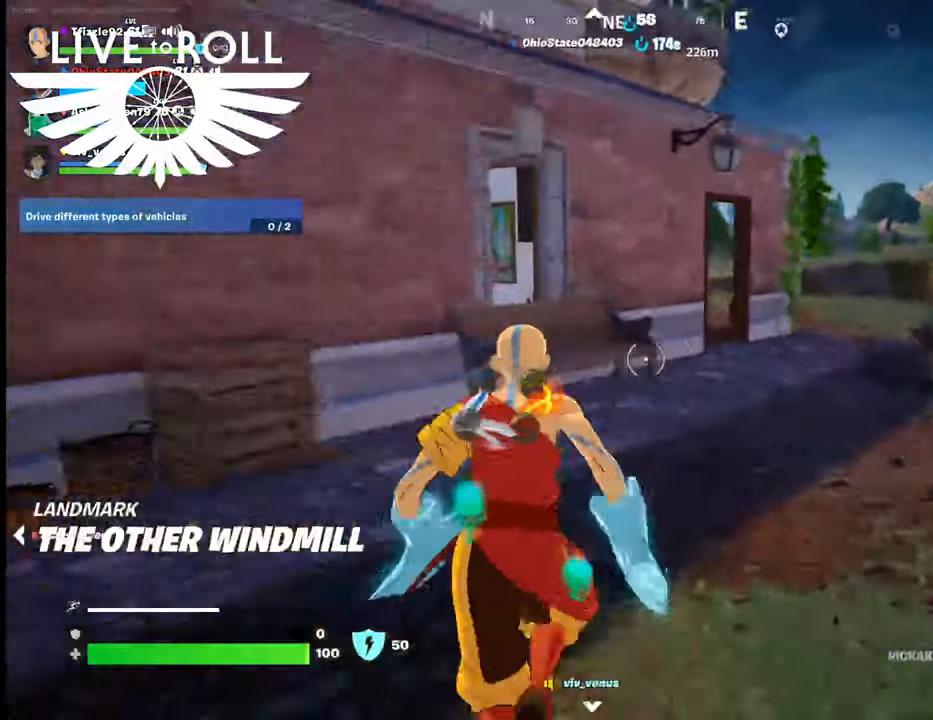
{"buttons": [], "left_stick": "up", "right_stick": "center", "events": [[200, "right_stick", "center"]]}
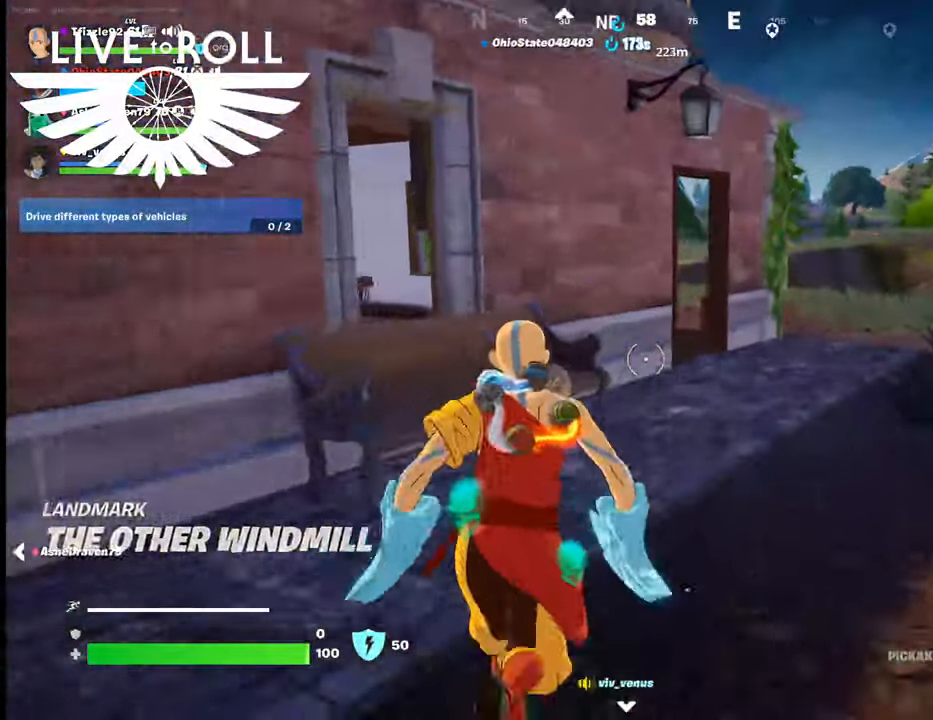
{"buttons": [], "left_stick": "up", "right_stick": "center", "events": []}
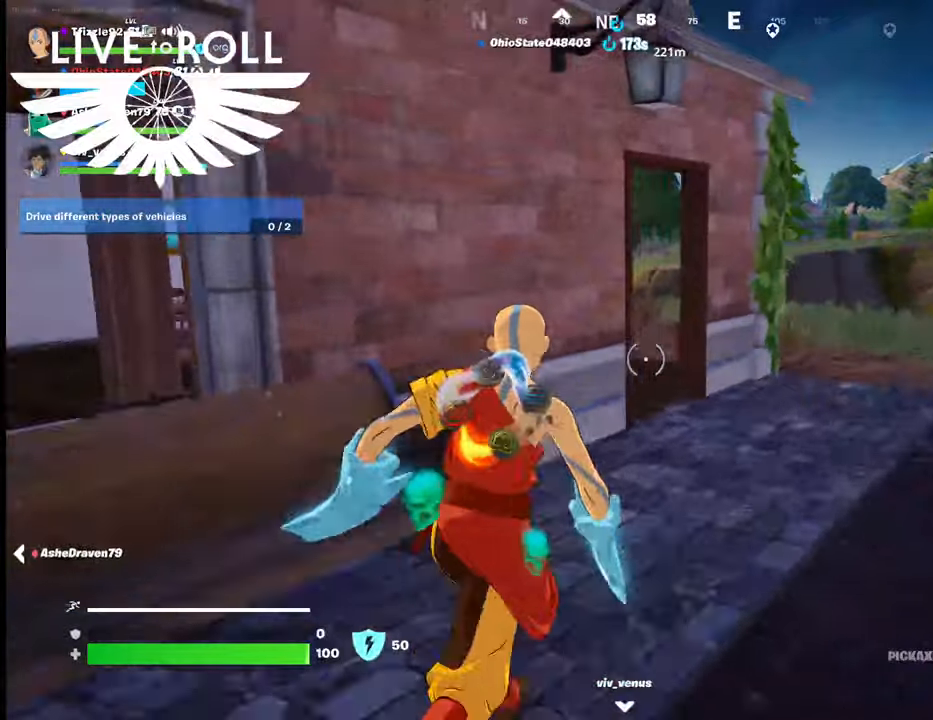
{"buttons": [], "left_stick": "up", "right_stick": "left", "events": [[467, "right_stick", "left"]]}
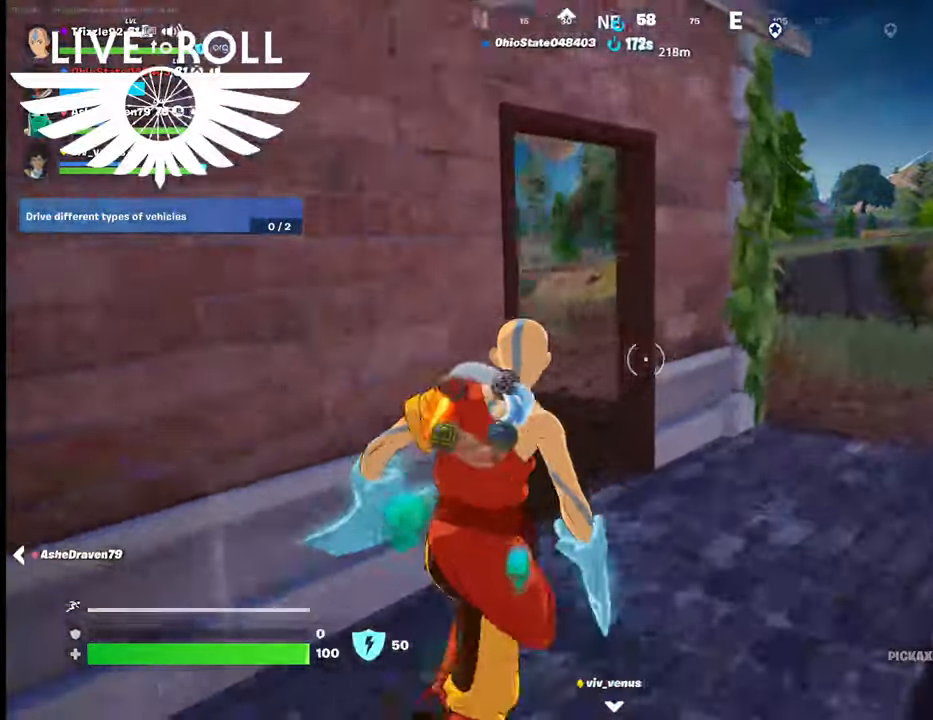
{"buttons": [], "left_stick": "up", "right_stick": "left", "events": []}
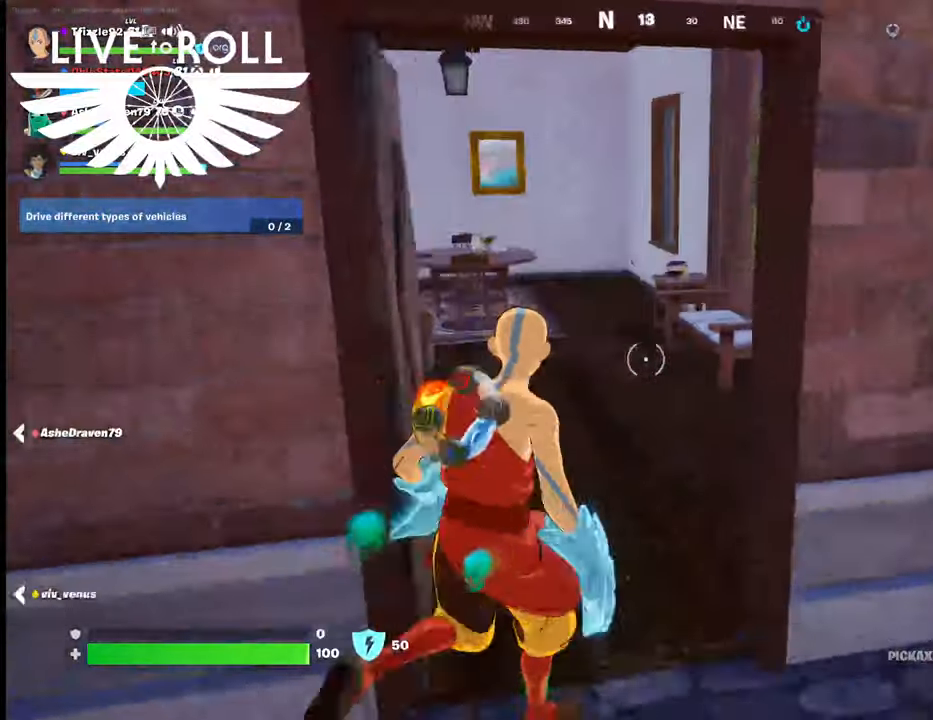
{"buttons": [], "left_stick": "right", "right_stick": "left", "events": [[200, "left_stick", "up-right"], [334, "left_stick", "right"]]}
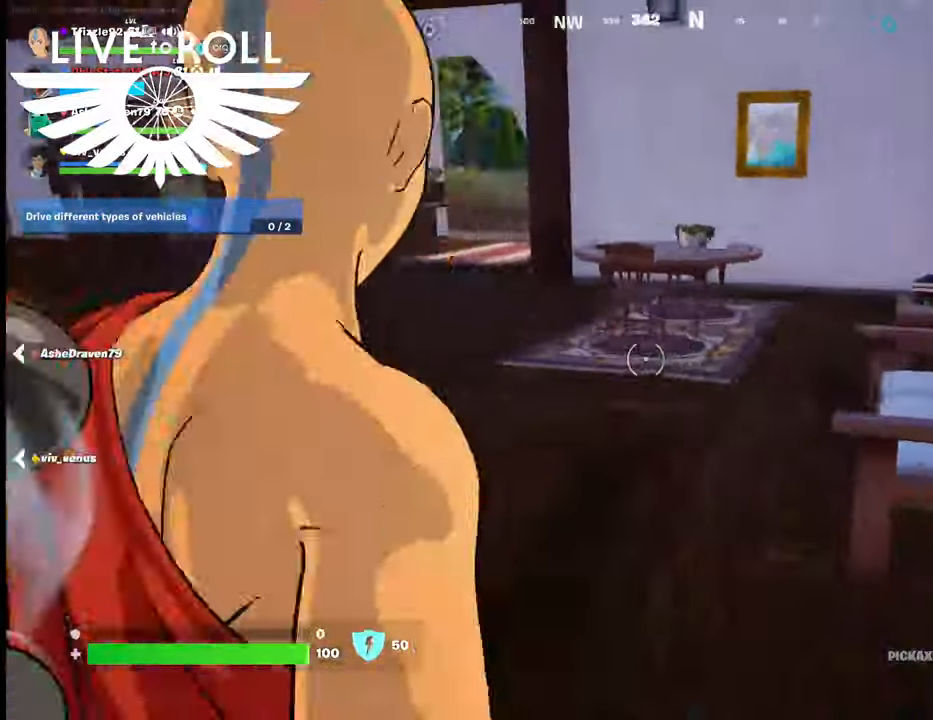
{"buttons": [], "left_stick": "up-right", "right_stick": "right", "events": [[134, "right_stick", "center"], [200, "right_stick", "right"], [334, "left_stick", "up-right"]]}
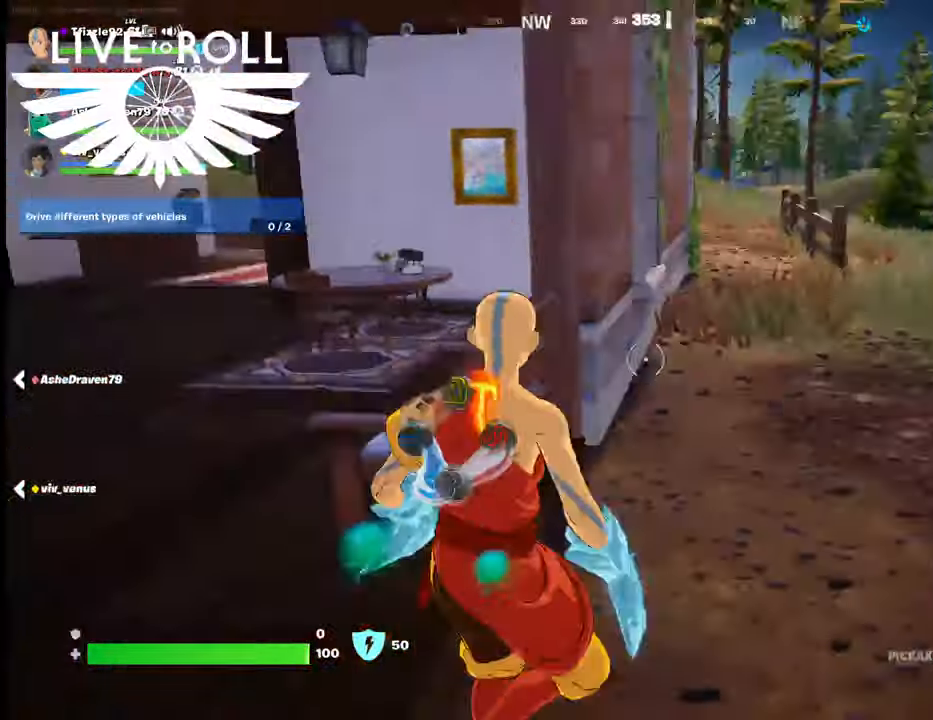
{"buttons": [], "left_stick": "up", "right_stick": "right", "events": [[300, "left_stick", "up"]]}
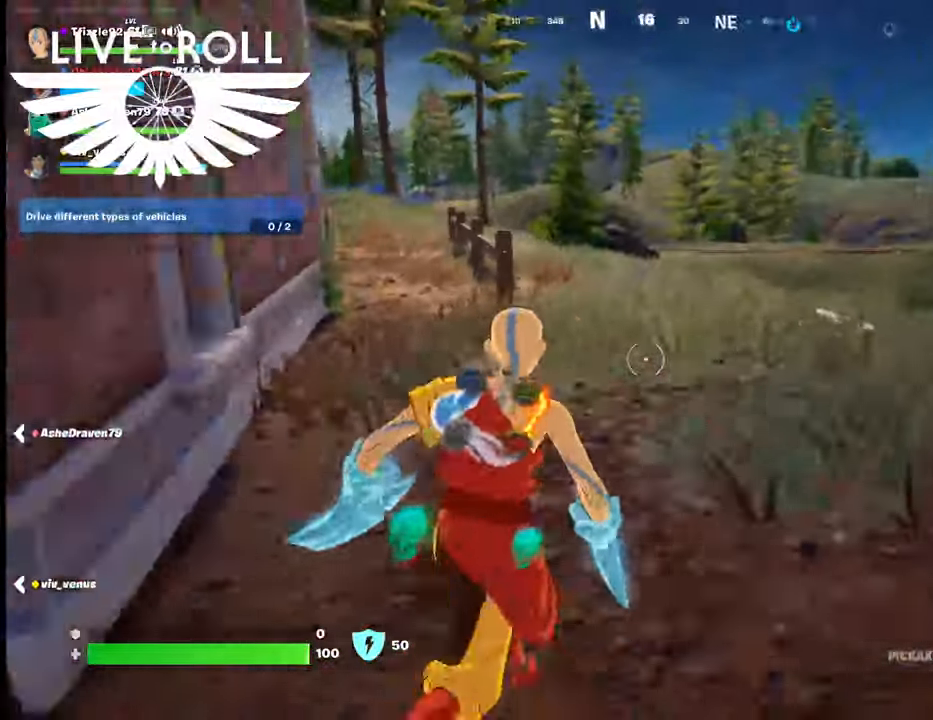
{"buttons": [], "left_stick": "up", "right_stick": "right", "events": []}
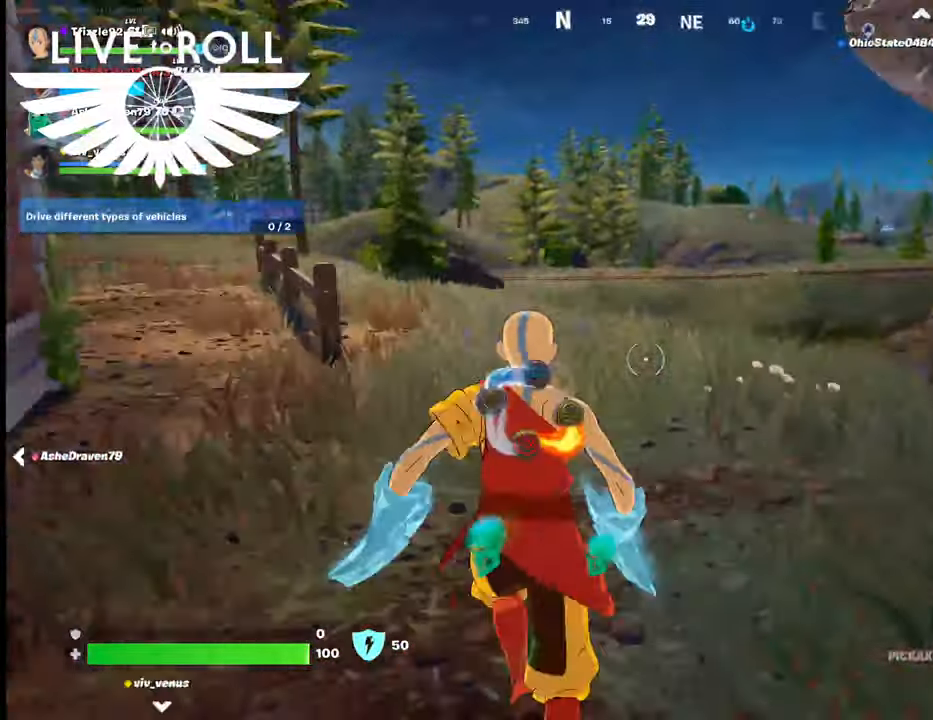
{"buttons": [], "left_stick": "up", "right_stick": "center", "events": [[34, "right_stick", "center"], [100, "L3", "down"], [267, "L3", "up"]]}
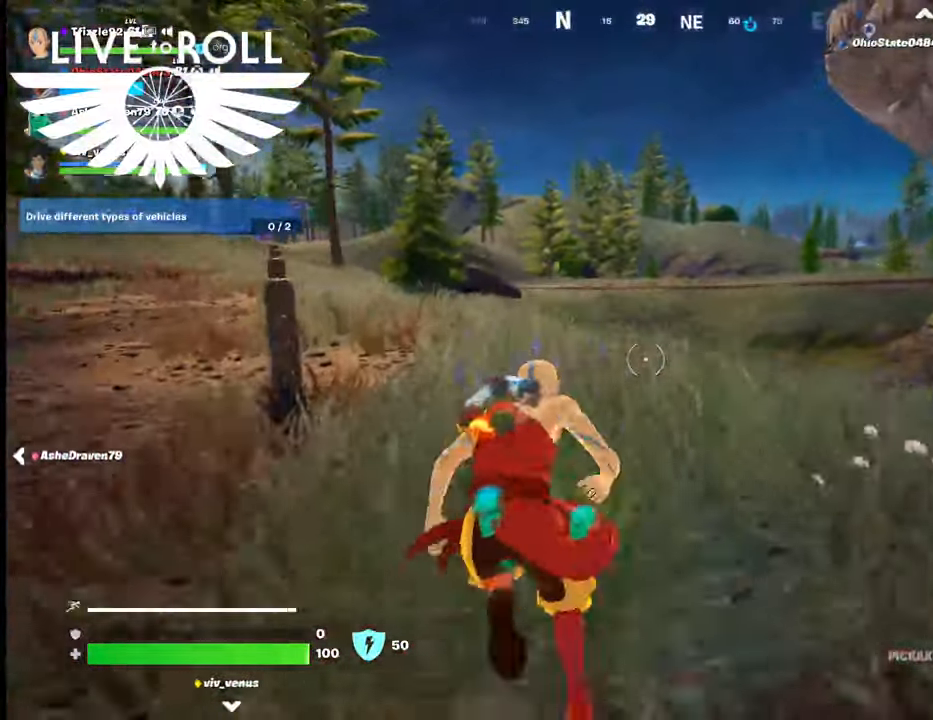
{"buttons": [], "left_stick": "up", "right_stick": "up", "events": [[400, "right_stick", "up"]]}
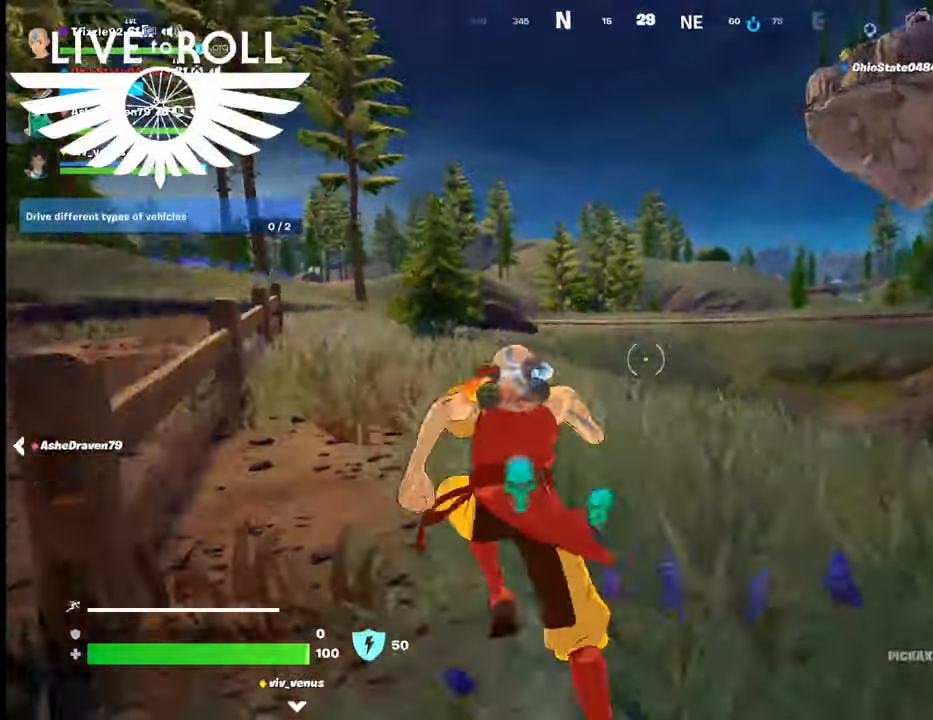
{"buttons": [], "left_stick": "up", "right_stick": "right", "events": [[67, "right_stick", "center"], [300, "right_stick", "right"]]}
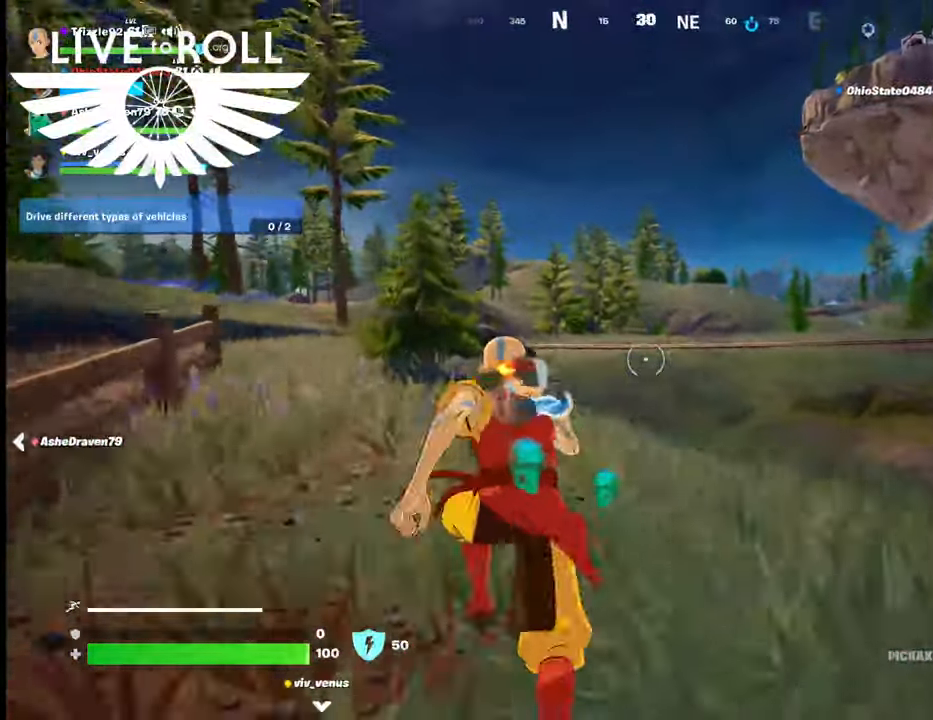
{"buttons": [], "left_stick": "up", "right_stick": "right", "events": []}
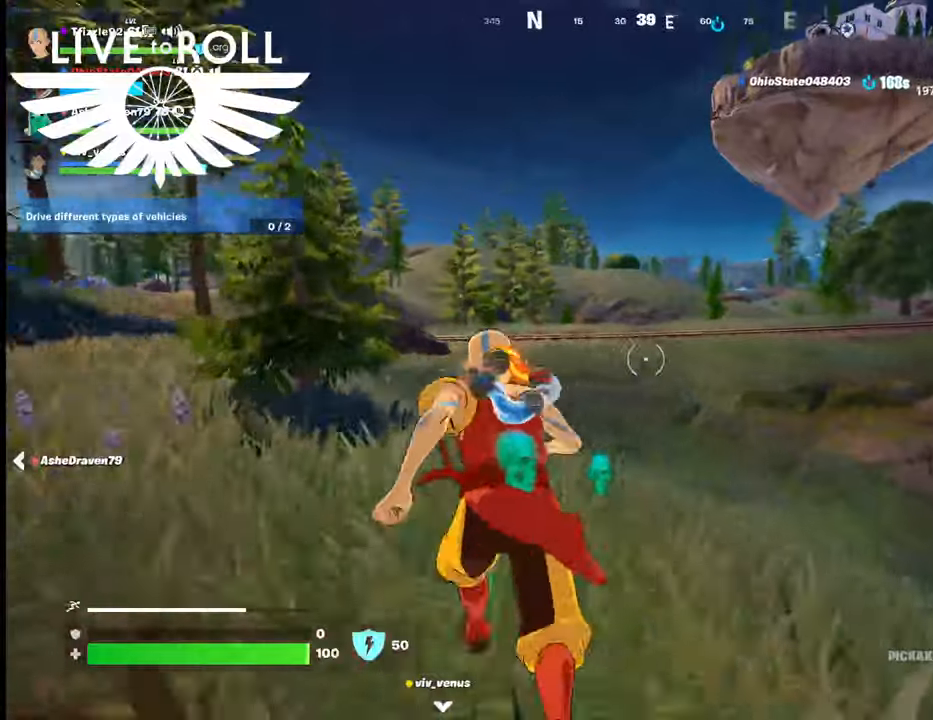
{"buttons": [], "left_stick": "up", "right_stick": "center", "events": [[200, "right_stick", "center"]]}
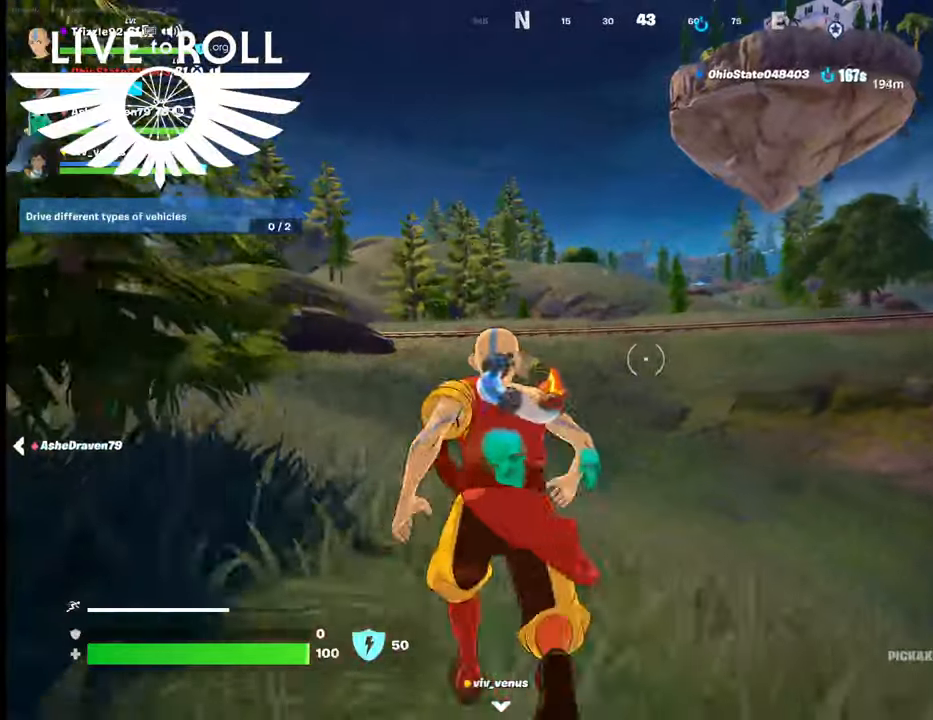
{"buttons": [], "left_stick": "up", "right_stick": "center", "events": []}